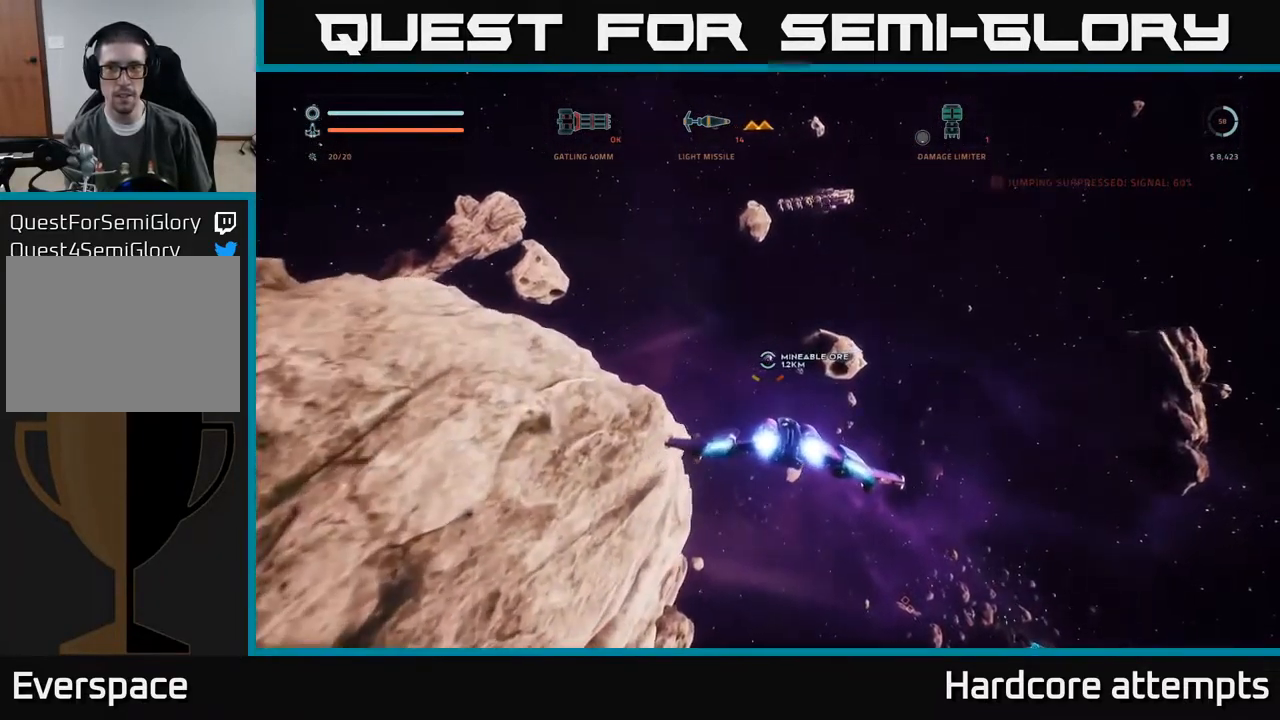
Gameplay with a controller (Xbox layout); each line is a JSON object with the inputs held at the frame after it. "events" lists button and stick changes between this image and that frame as [ms after this image, input, new state], when the widget could be followed in between.
{"buttons": [], "left_stick": "up-right", "right_stick": "right", "events": [[133, "left_stick", "right"], [416, "left_stick", "up-right"]]}
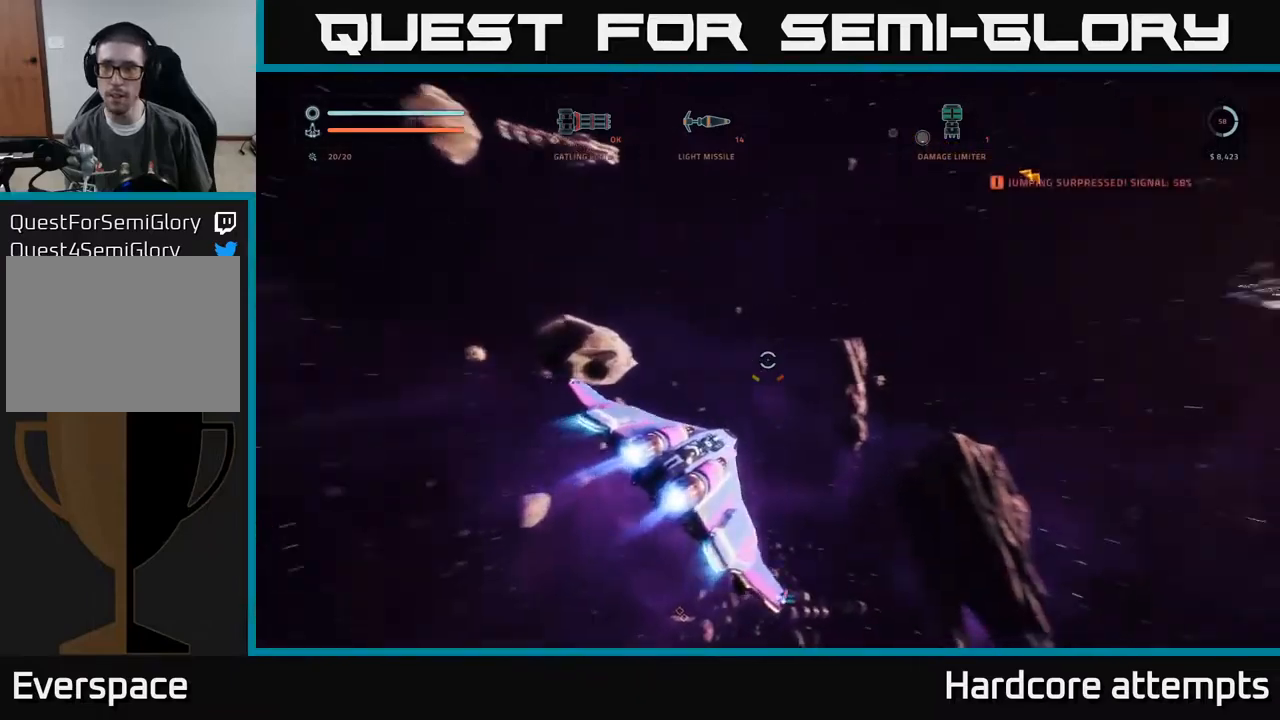
{"buttons": ["L1"], "left_stick": "up", "right_stick": "center", "events": [[50, "L1", "down"], [250, "left_stick", "up"], [417, "right_stick", "center"]]}
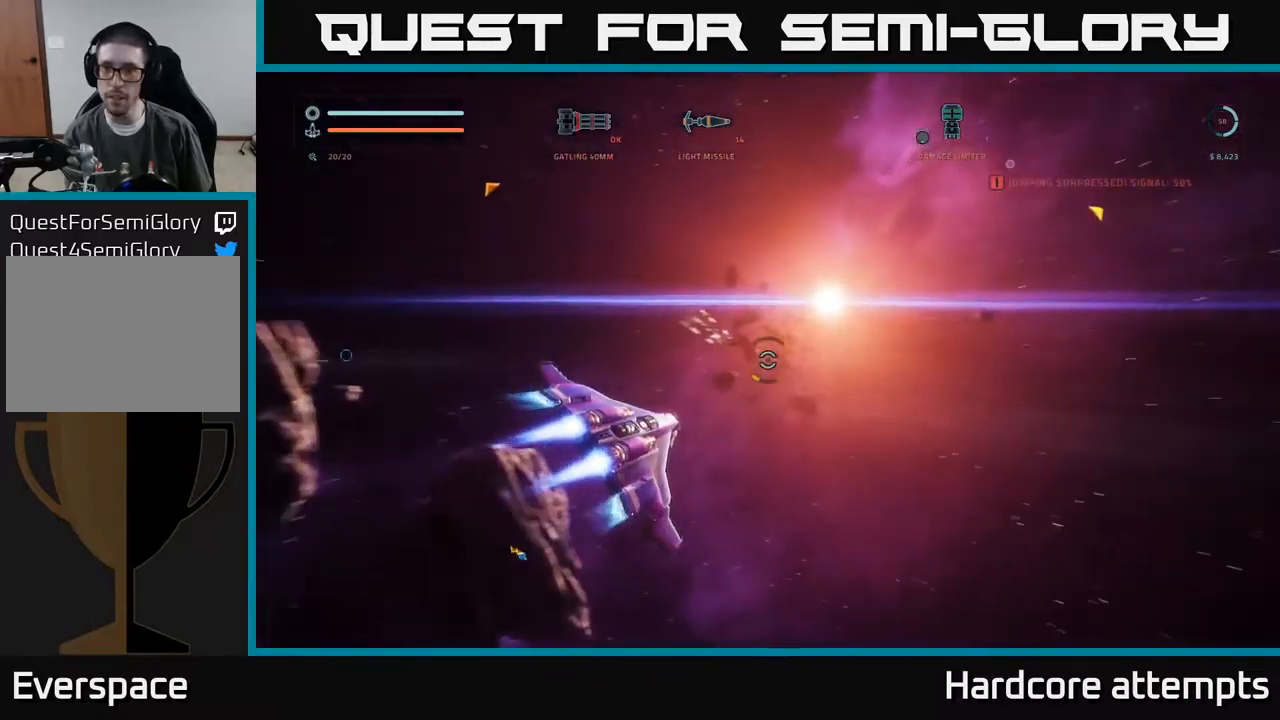
{"buttons": ["L1"], "left_stick": "up-right", "right_stick": "up-right", "events": [[133, "right_stick", "up-right"], [483, "left_stick", "up-right"]]}
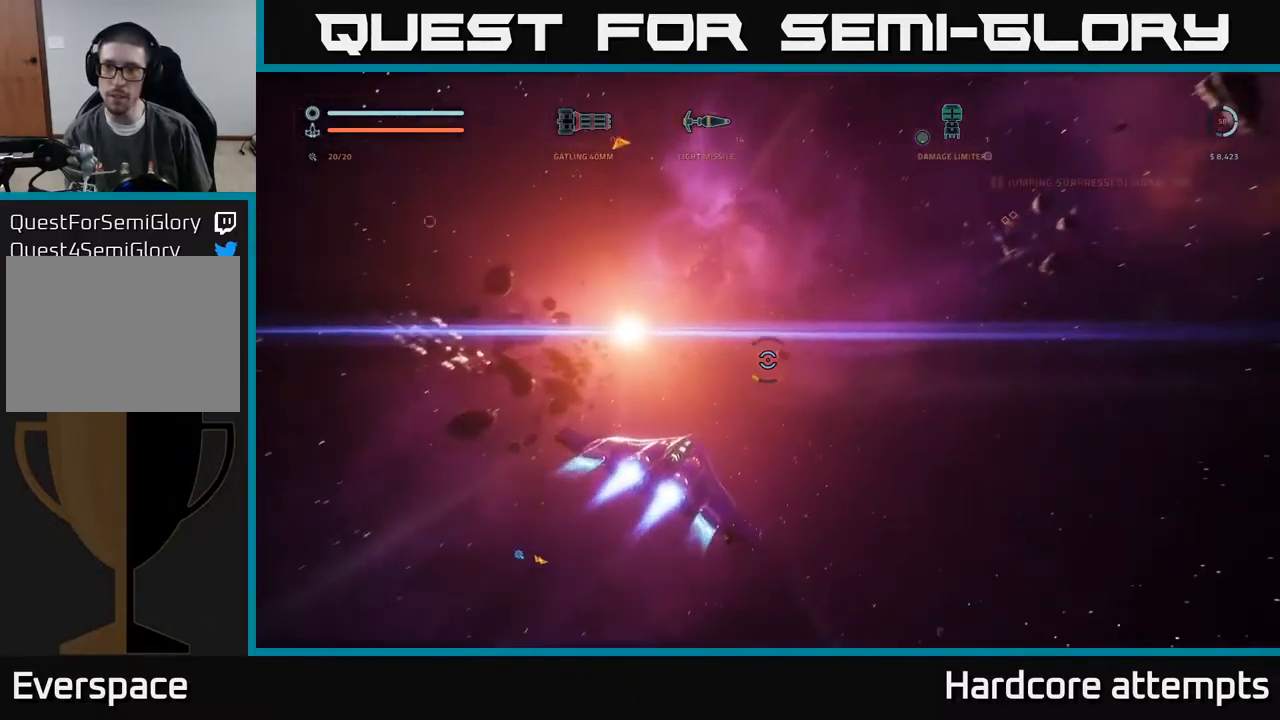
{"buttons": ["L1"], "left_stick": "up-right", "right_stick": "center"}
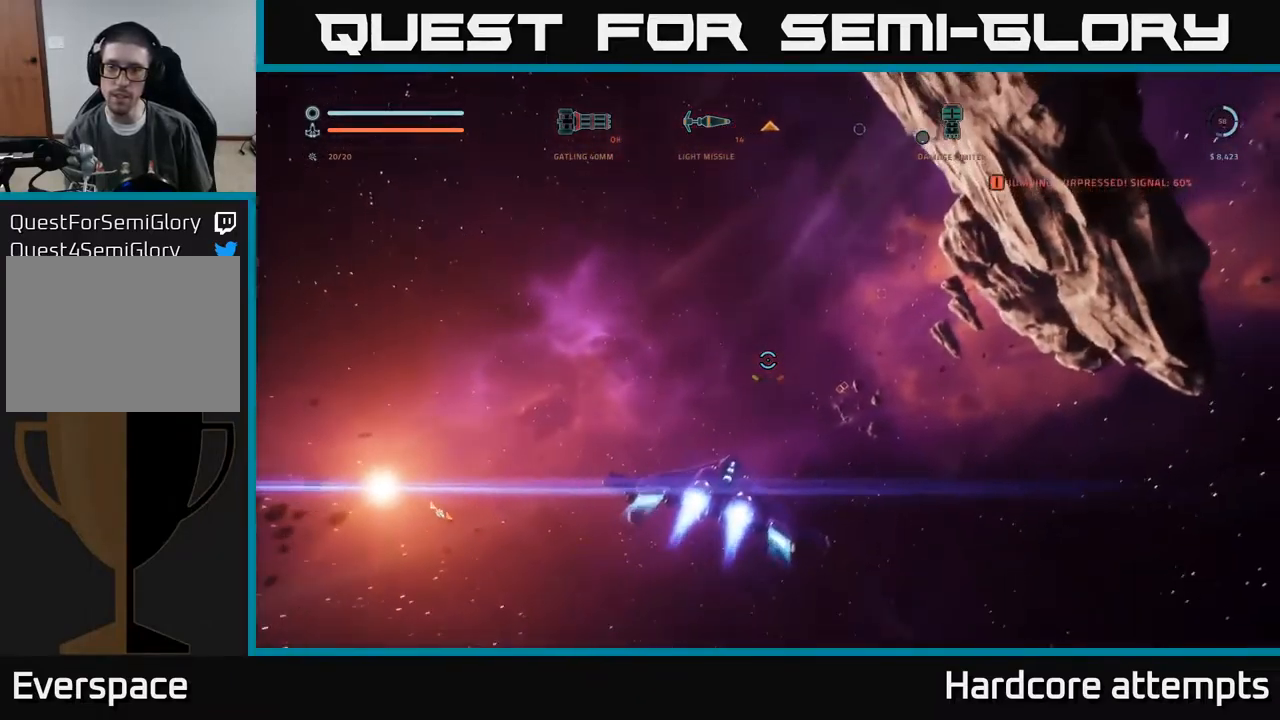
{"buttons": ["L1"], "left_stick": "up-right", "right_stick": "right", "events": [[133, "right_stick", "down"], [350, "right_stick", "right"]]}
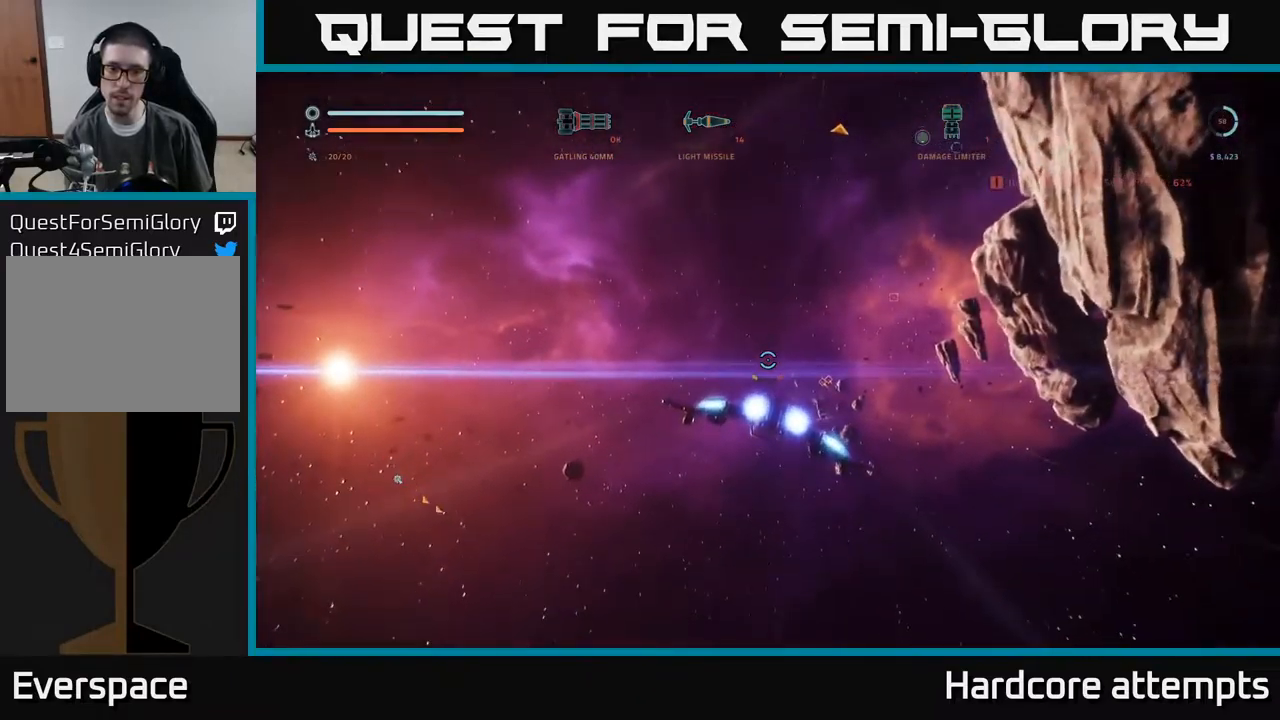
{"buttons": ["L1"], "left_stick": "up", "right_stick": "center", "events": [[17, "right_stick", "center"], [50, "left_stick", "up"], [350, "right_stick", "down-right"], [500, "right_stick", "center"]]}
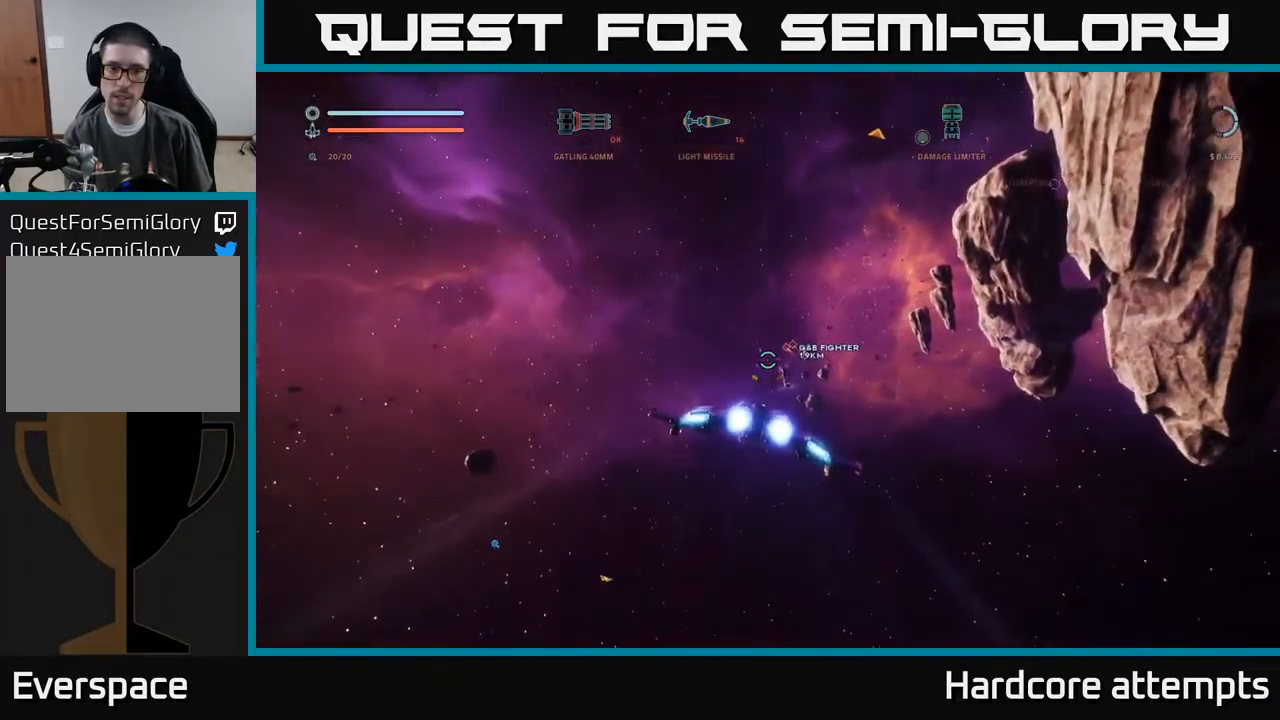
{"buttons": ["L1"], "left_stick": "up", "right_stick": "center", "events": []}
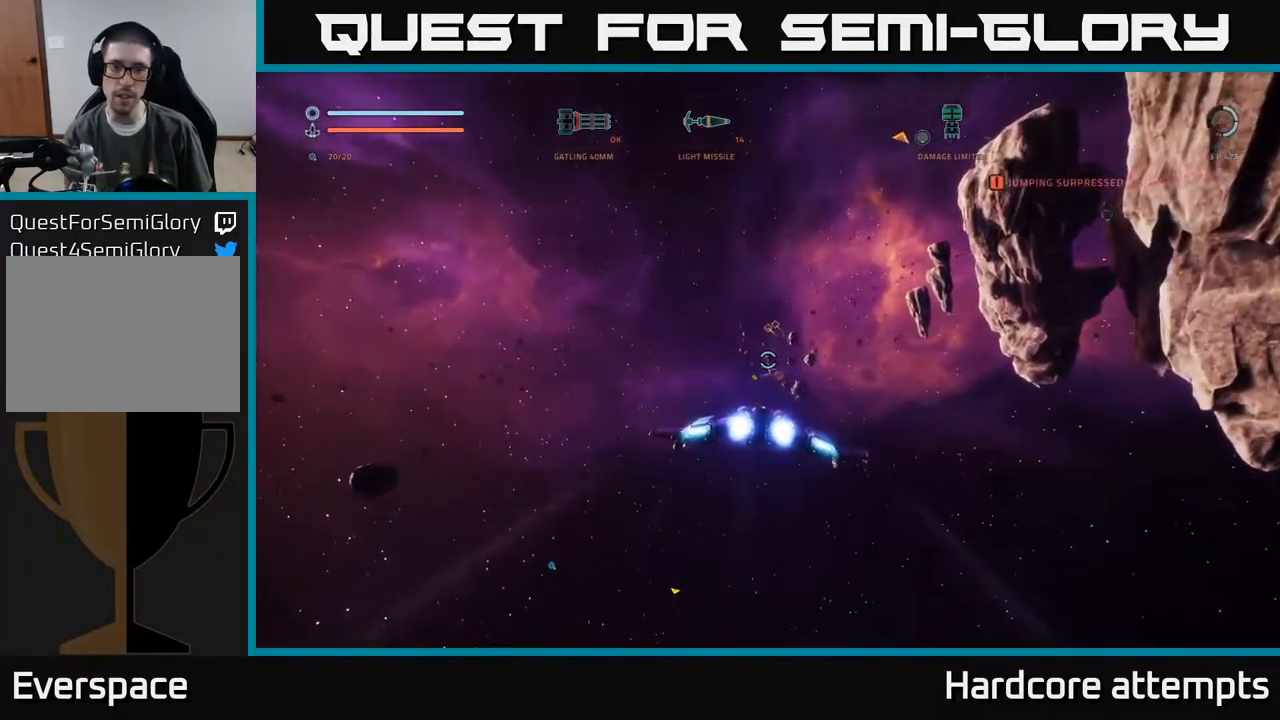
{"buttons": ["L1"], "left_stick": "up", "right_stick": "center", "events": [[17, "L3", "down"], [133, "L3", "up"]]}
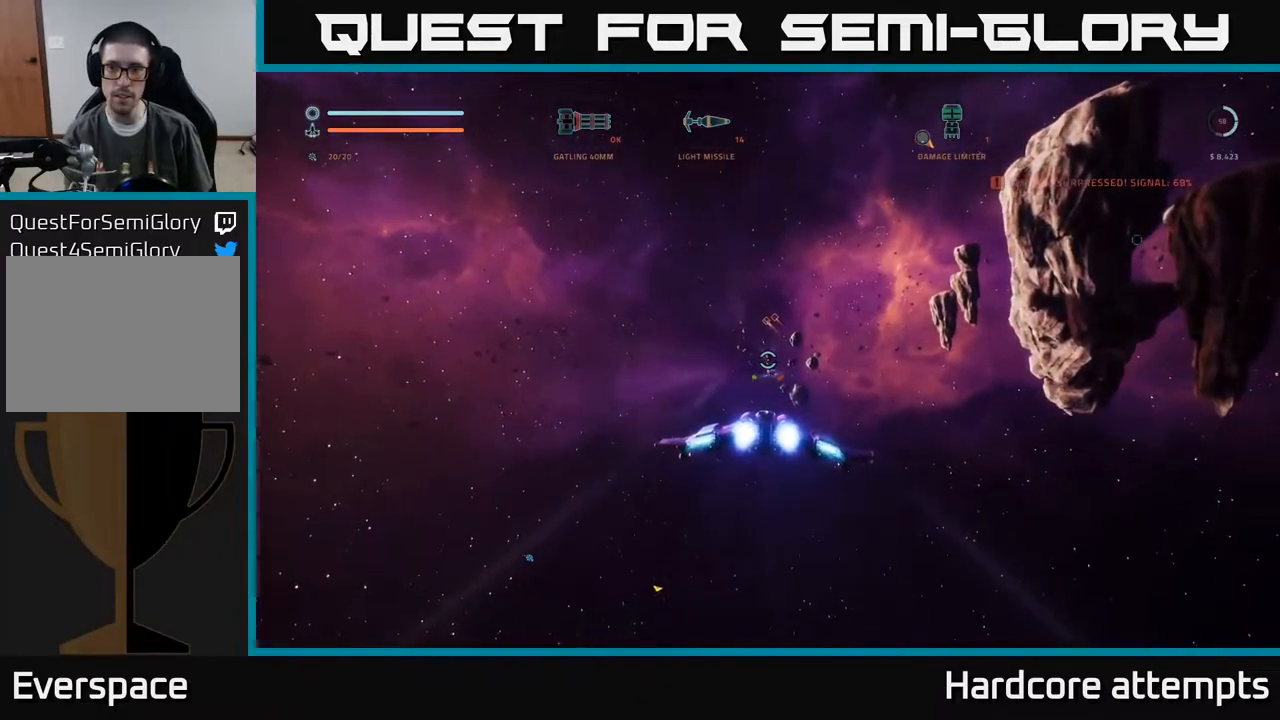
{"buttons": ["L1"], "left_stick": "up", "right_stick": "center", "events": []}
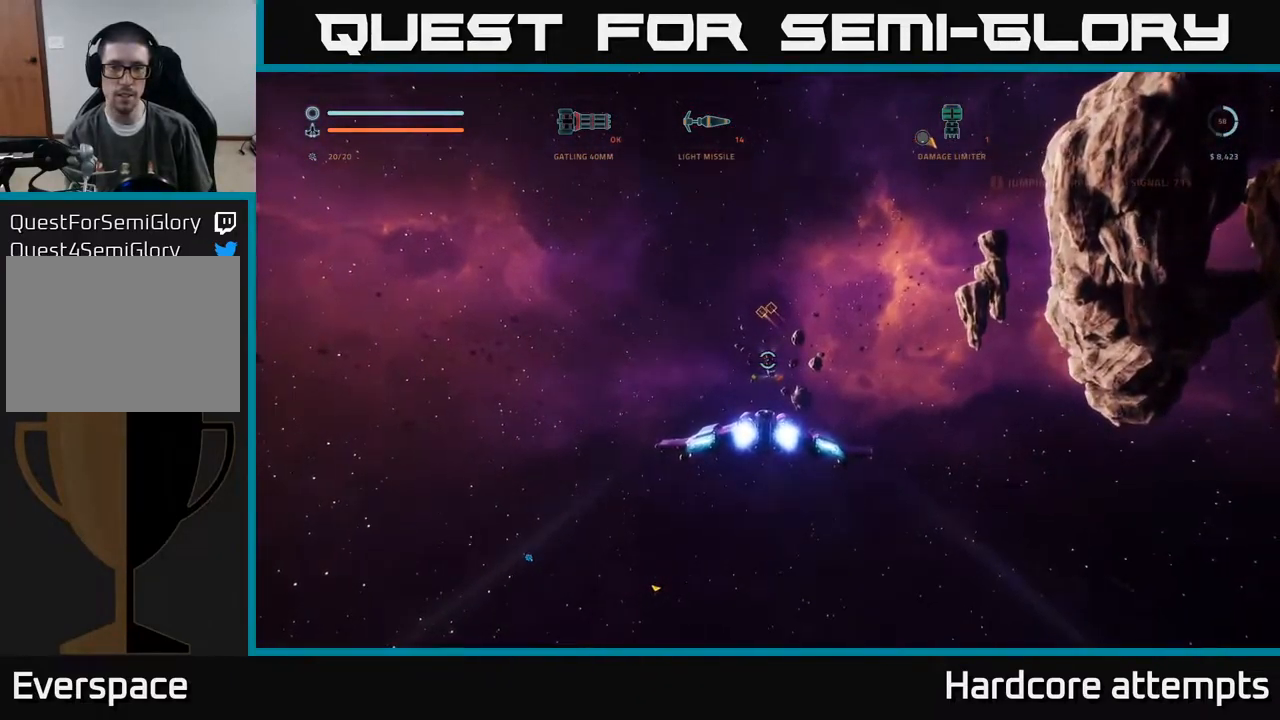
{"buttons": ["L1"], "left_stick": "up", "right_stick": "center", "events": []}
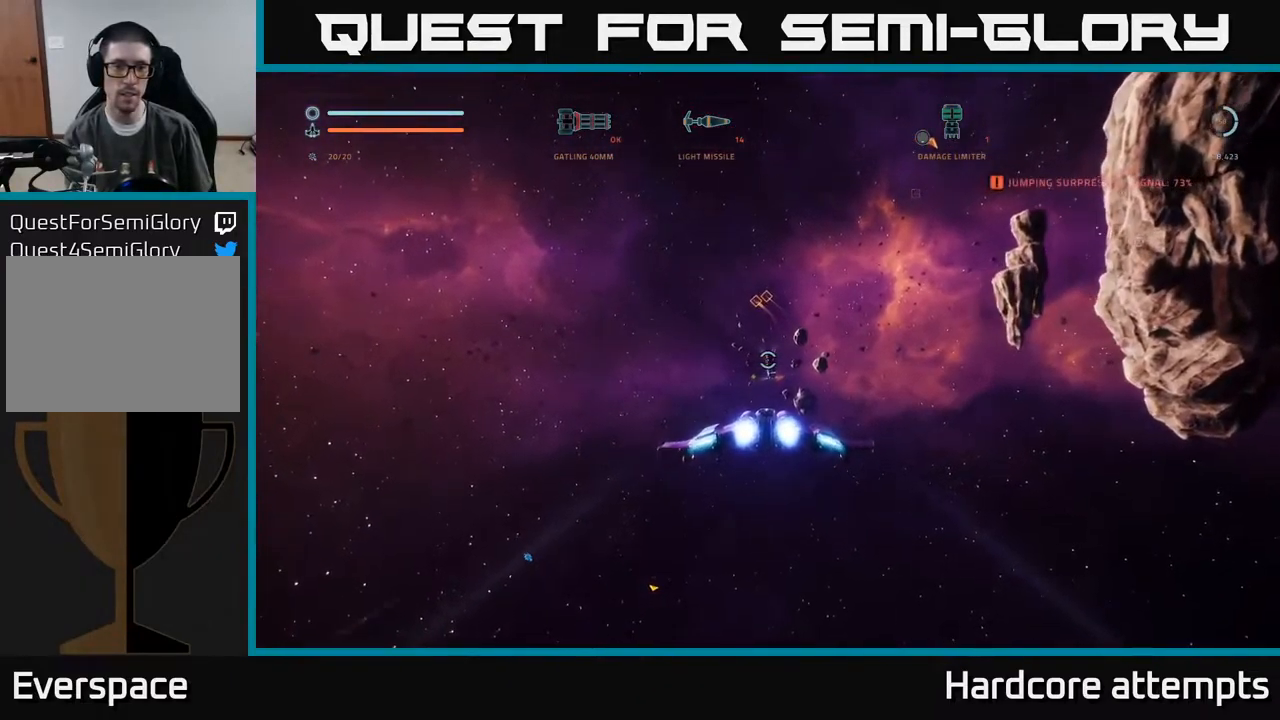
{"buttons": [], "left_stick": "up", "right_stick": "center", "events": [[283, "L1", "up"]]}
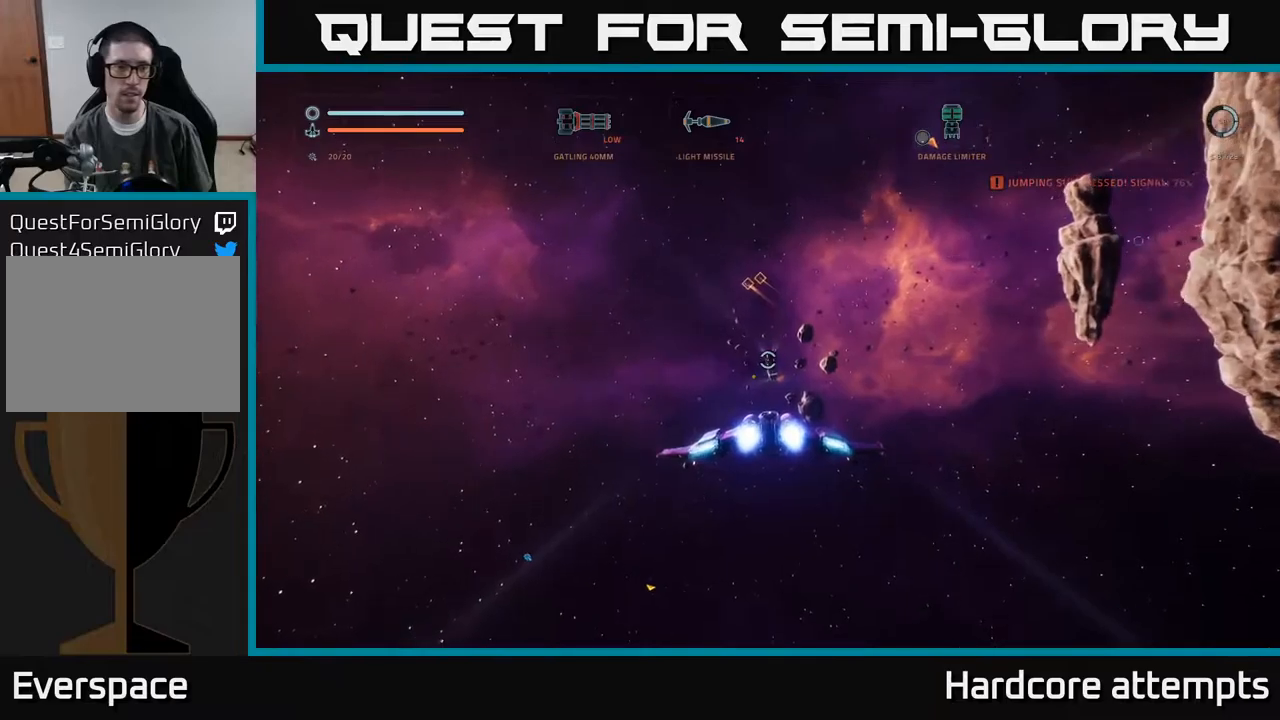
{"buttons": ["L1"], "left_stick": "up", "right_stick": "center", "events": [[467, "L1", "down"]]}
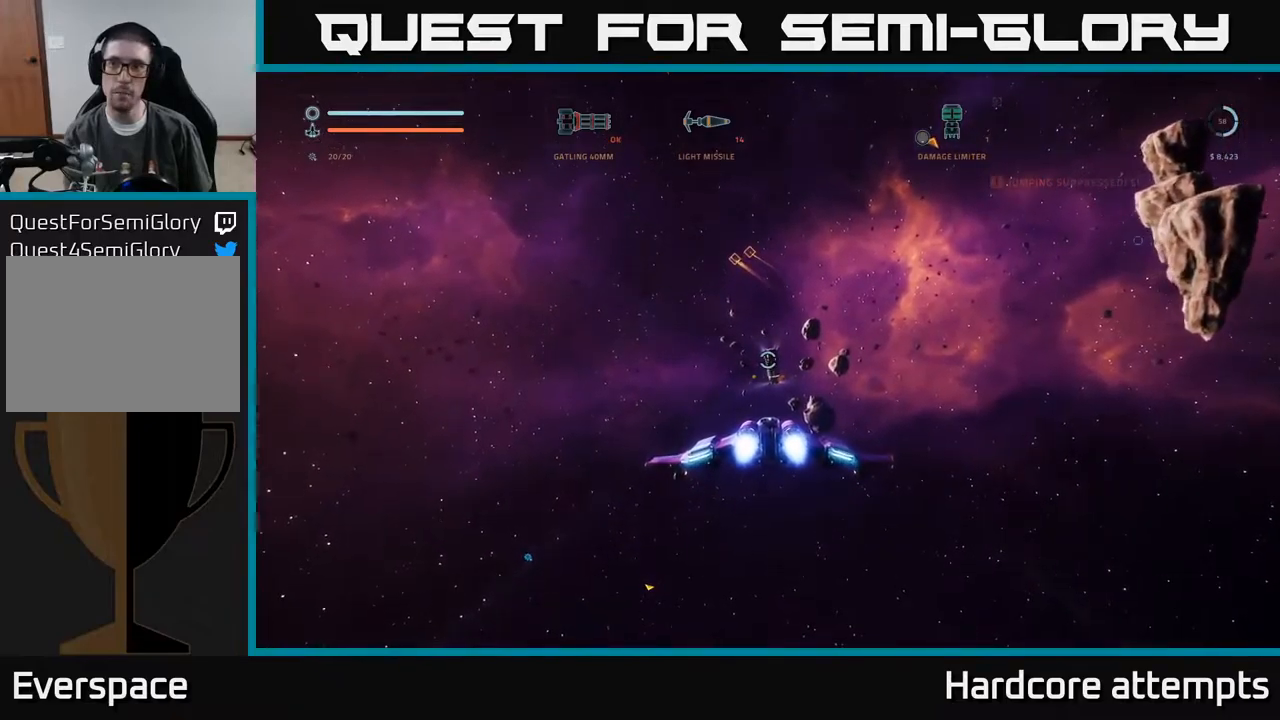
{"buttons": ["L1"], "left_stick": "up", "right_stick": "center", "events": []}
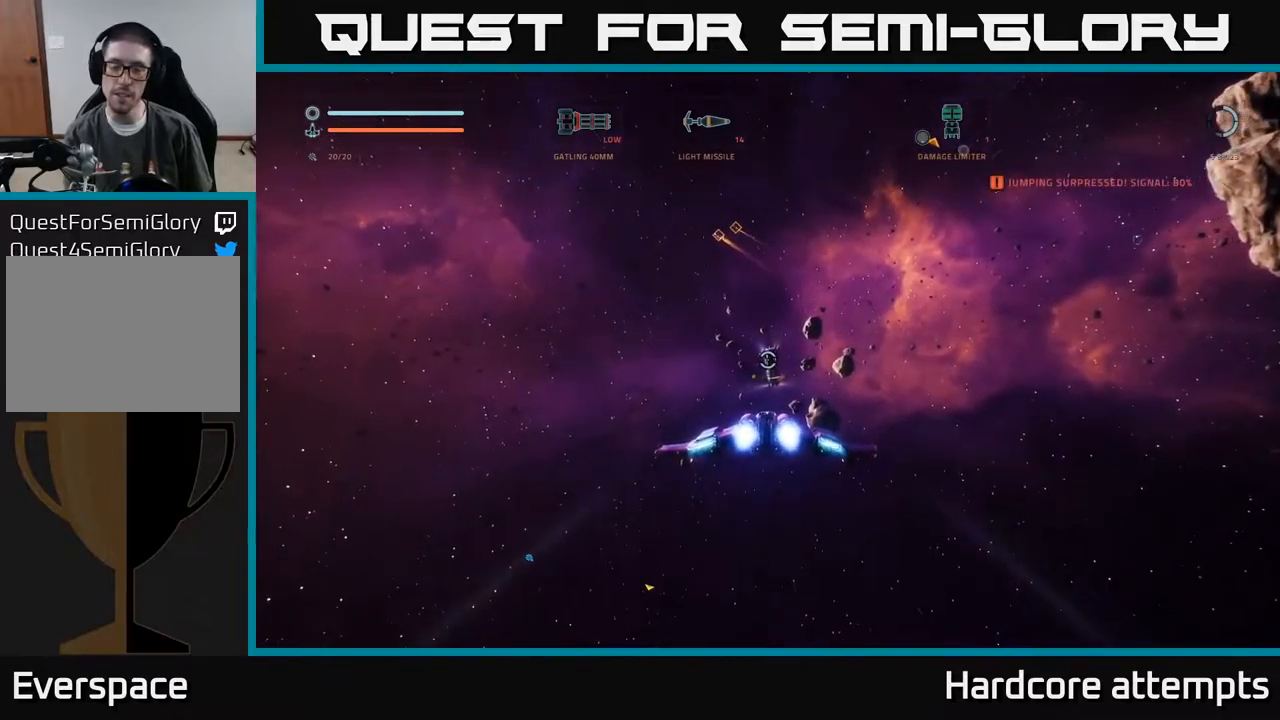
{"buttons": ["L1"], "left_stick": "up", "right_stick": "center", "events": []}
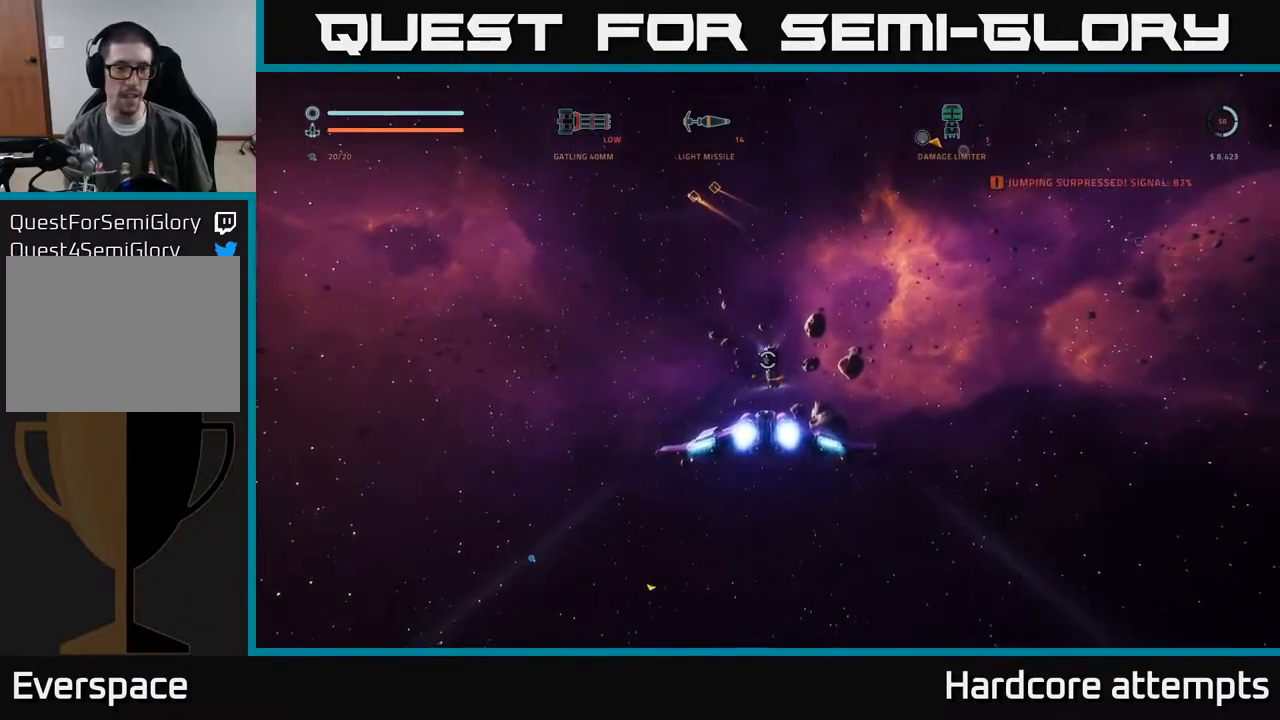
{"buttons": [], "left_stick": "up", "right_stick": "center", "events": [[434, "L1", "up"]]}
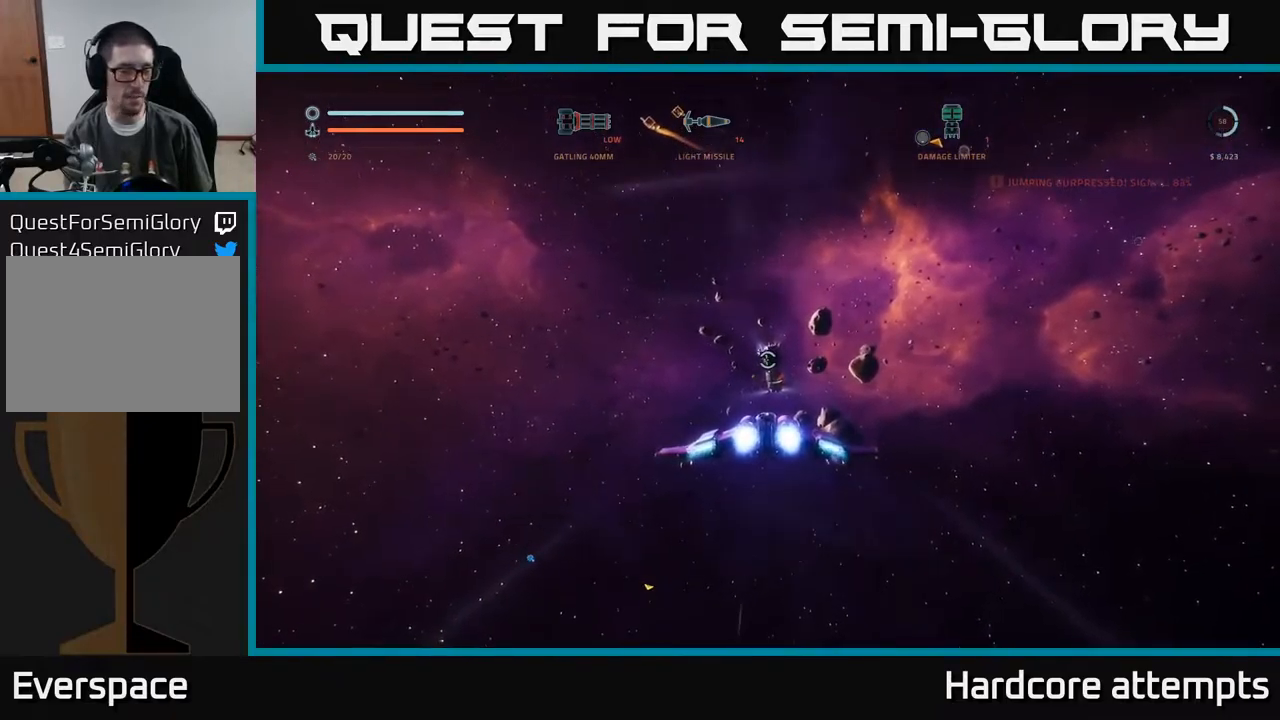
{"buttons": [], "left_stick": "up-right", "right_stick": "center", "events": [[67, "left_stick", "up-right"]]}
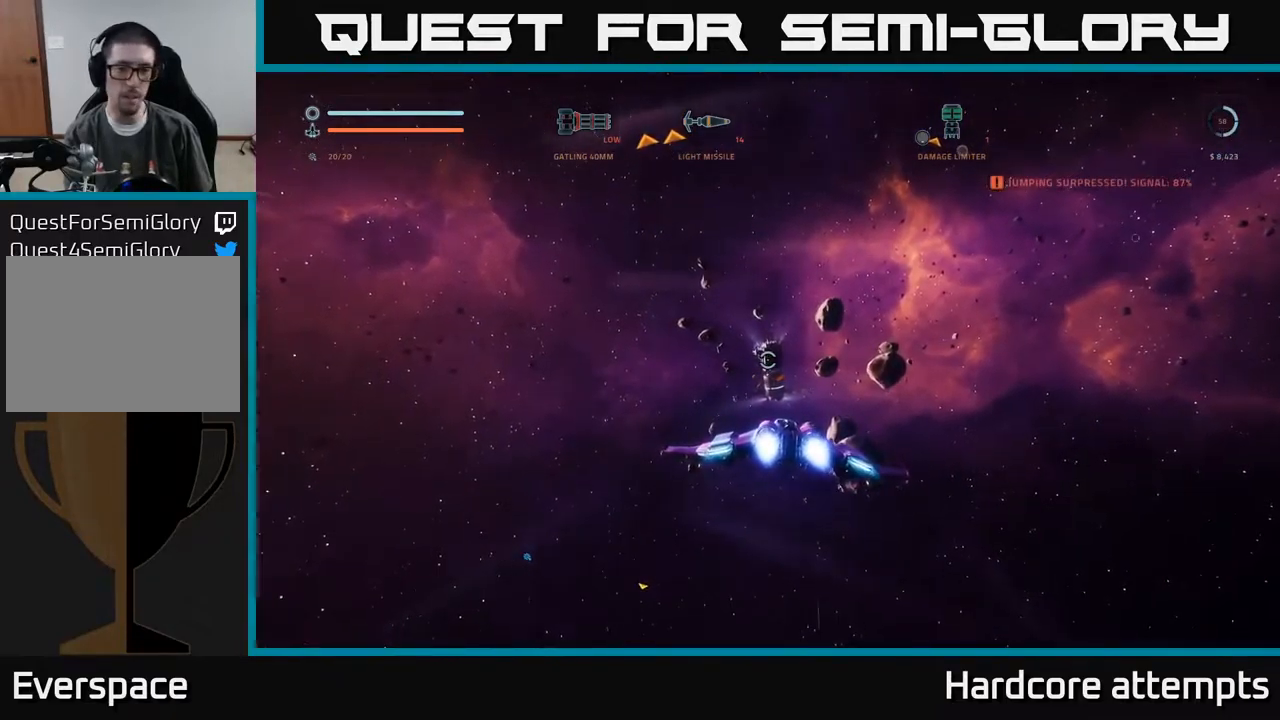
{"buttons": ["L1"], "left_stick": "up-right", "right_stick": "center", "events": [[300, "L1", "down"]]}
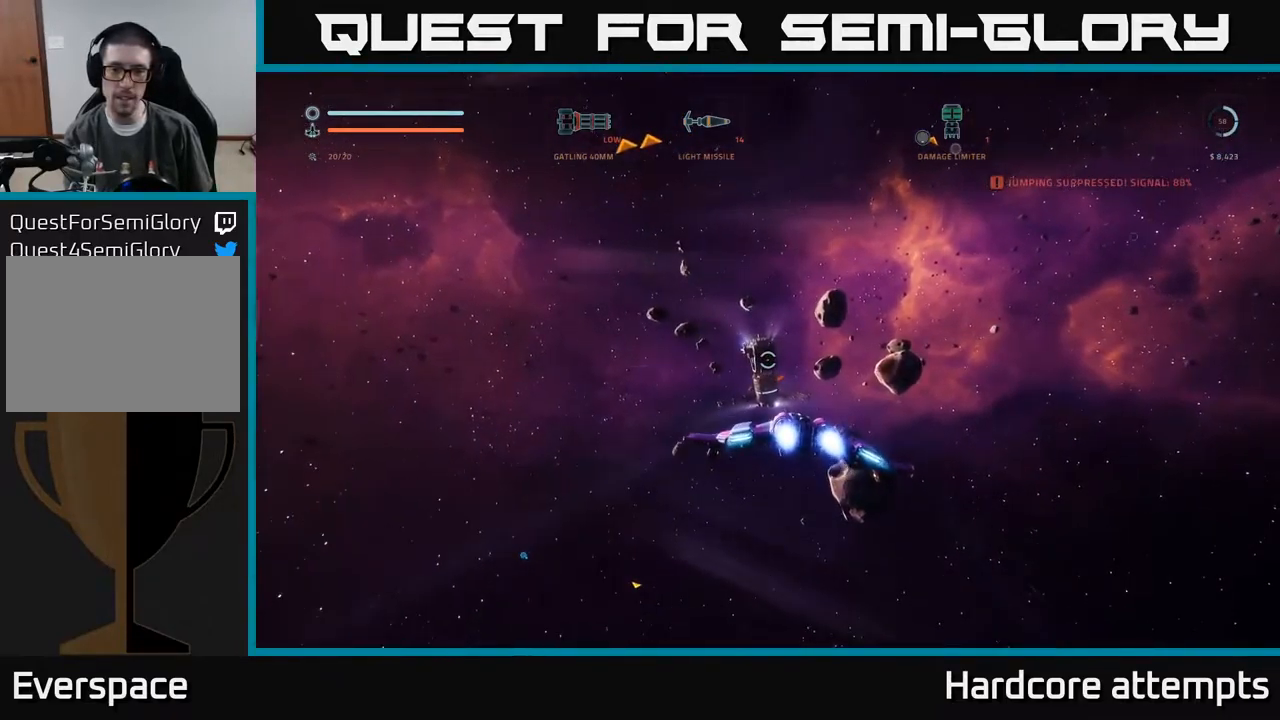
{"buttons": [], "left_stick": "up-right", "right_stick": "center", "events": [[167, "right_stick", "down-left"], [367, "right_stick", "center"], [417, "L1", "up"]]}
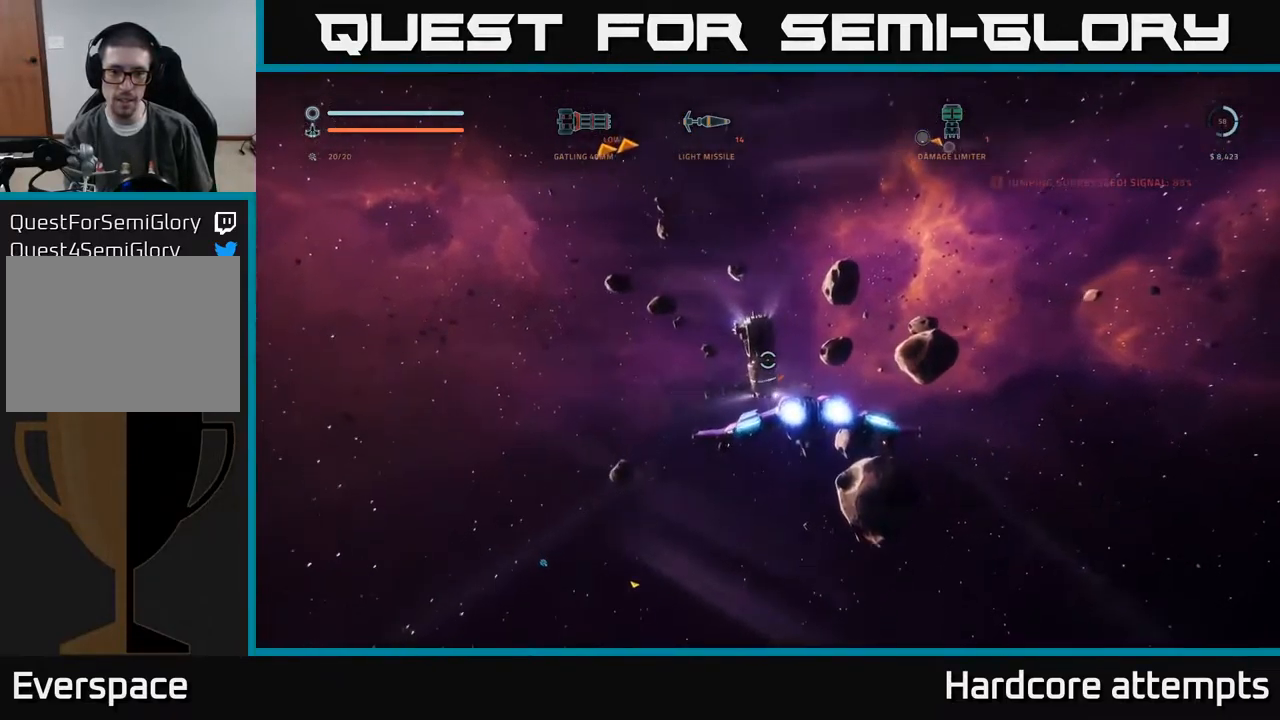
{"buttons": ["A"], "left_stick": "up-right", "right_stick": "down-left", "events": [[234, "A", "down"], [267, "right_stick", "down-left"]]}
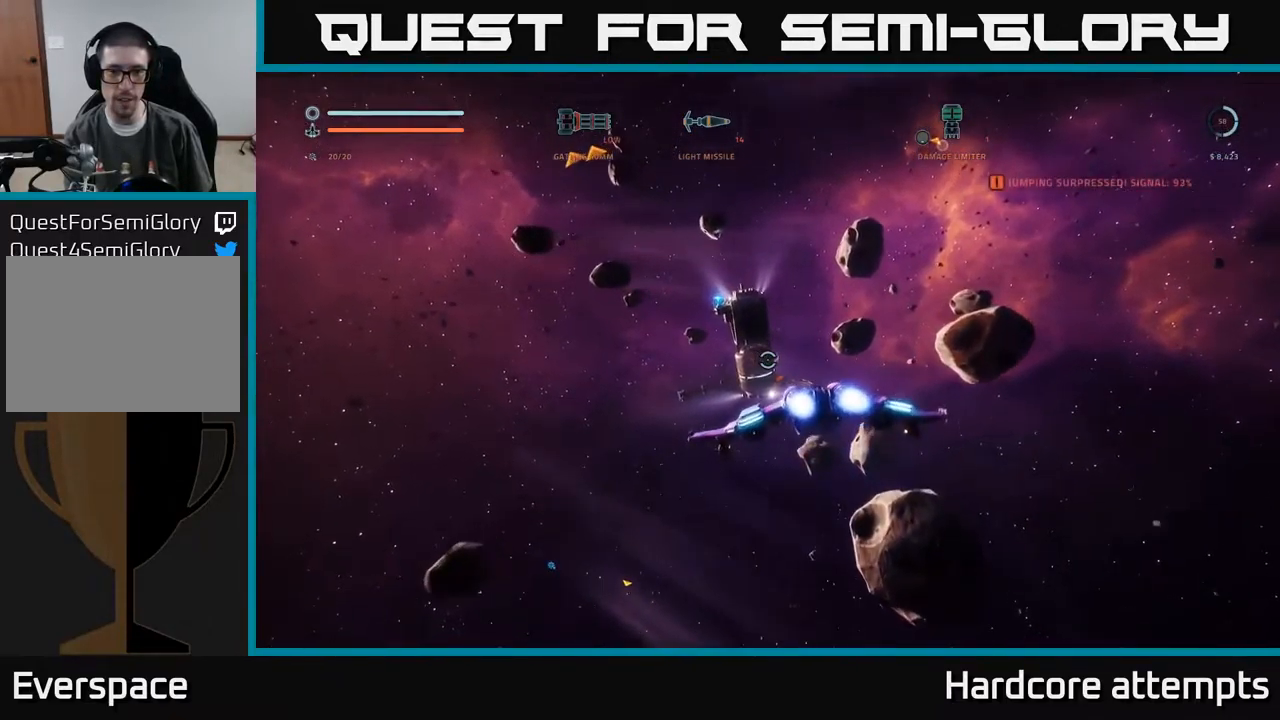
{"buttons": ["L3"], "left_stick": "up-right", "right_stick": "center", "events": [[100, "A", "up"], [117, "right_stick", "center"], [384, "L3", "down"]]}
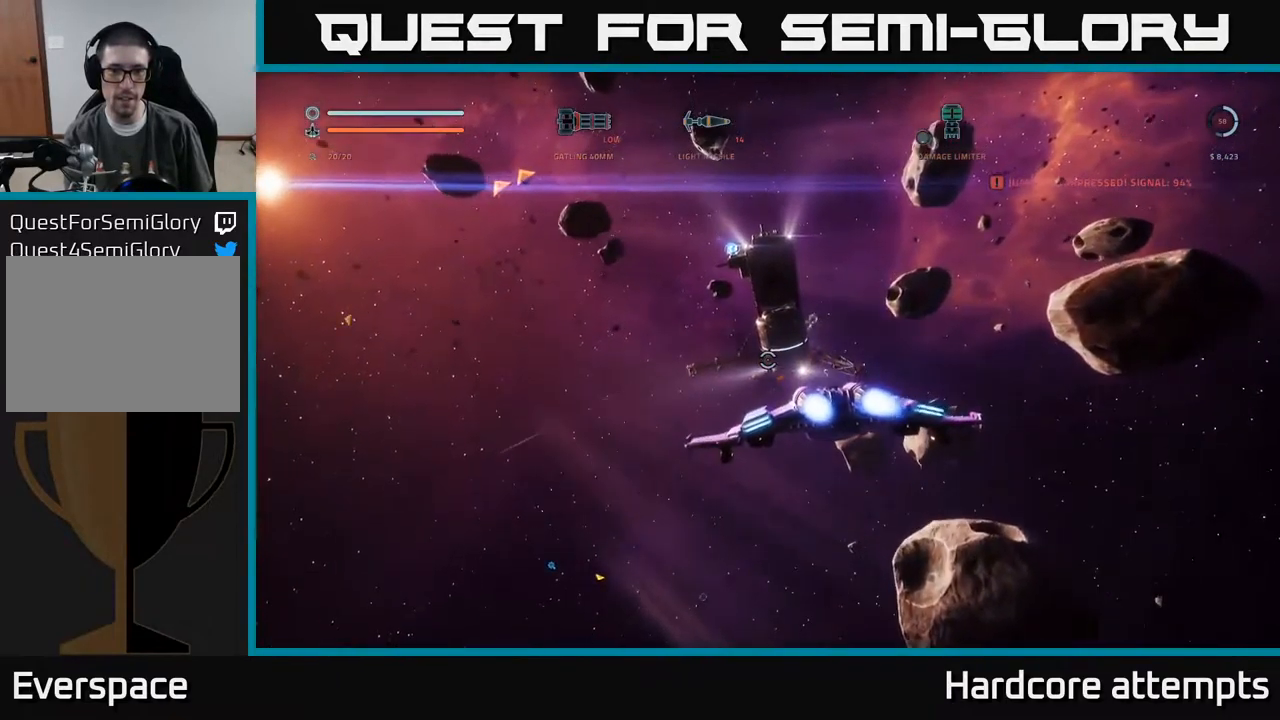
{"buttons": [], "left_stick": "left", "right_stick": "down", "events": [[17, "L3", "up"], [50, "right_stick", "up"], [167, "right_stick", "up-left"], [250, "left_stick", "center"], [284, "right_stick", "center"], [467, "left_stick", "left"], [467, "right_stick", "down"]]}
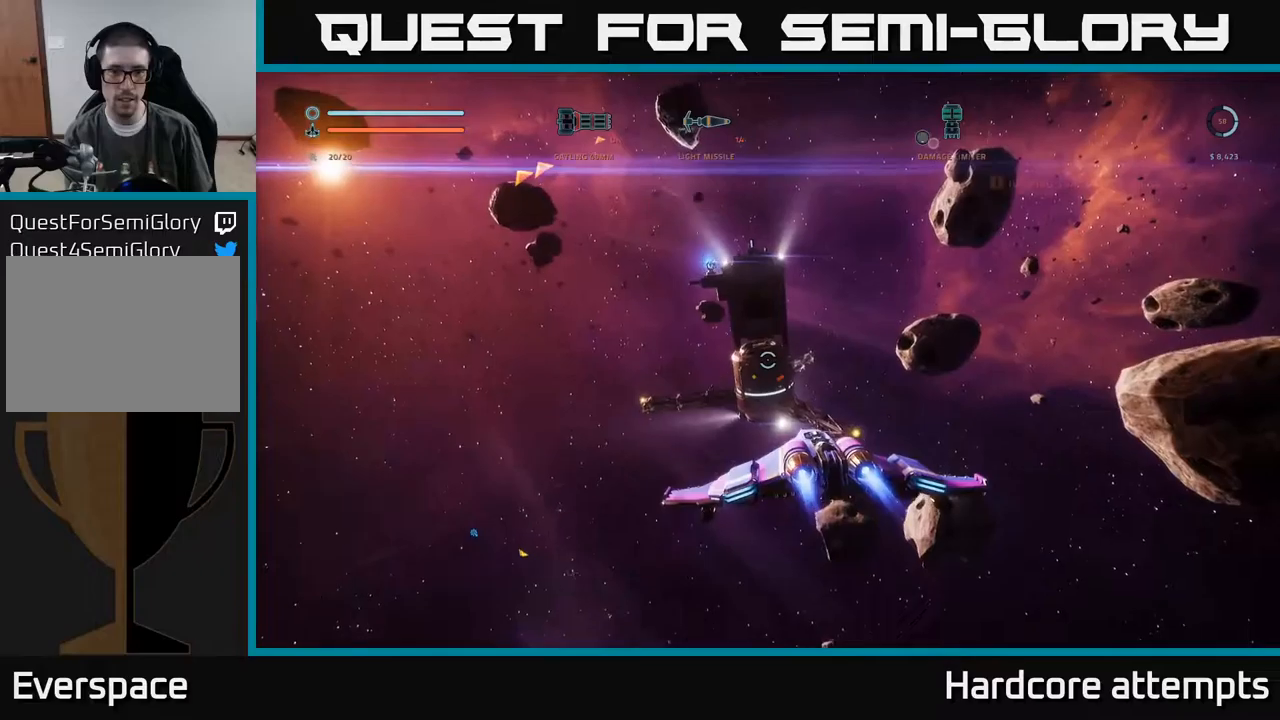
{"buttons": [], "left_stick": "up-left", "right_stick": "up", "events": [[66, "R1", "down"], [66, "X", "down"], [150, "left_stick", "up-left"], [166, "right_stick", "center"], [183, "R1", "up"], [383, "right_stick", "up"], [450, "X", "up"]]}
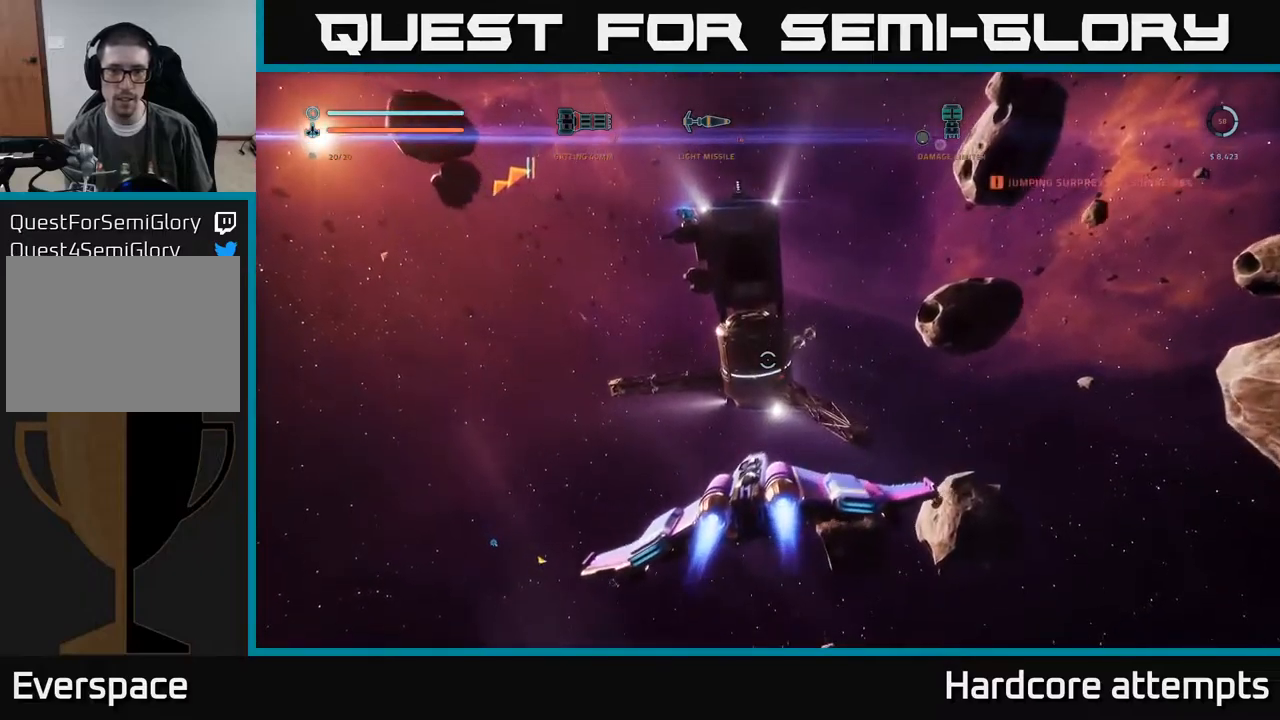
{"buttons": ["A", "L1"], "left_stick": "up-left", "right_stick": "down", "events": [[100, "A", "down"], [333, "right_stick", "center"], [483, "right_stick", "down"], [500, "L1", "down"]]}
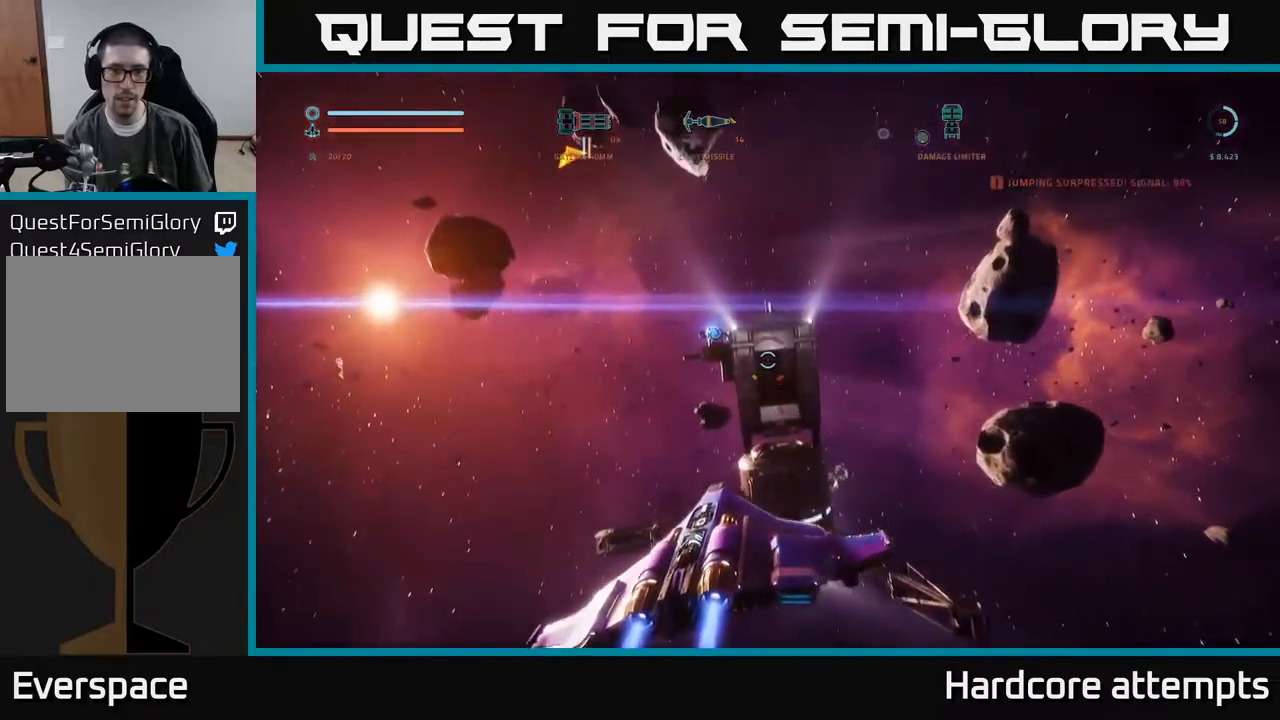
{"buttons": [], "left_stick": "up", "right_stick": "right", "events": [[183, "A", "up"], [200, "right_stick", "down-right"], [383, "L1", "up"], [383, "left_stick", "up"], [433, "right_stick", "right"]]}
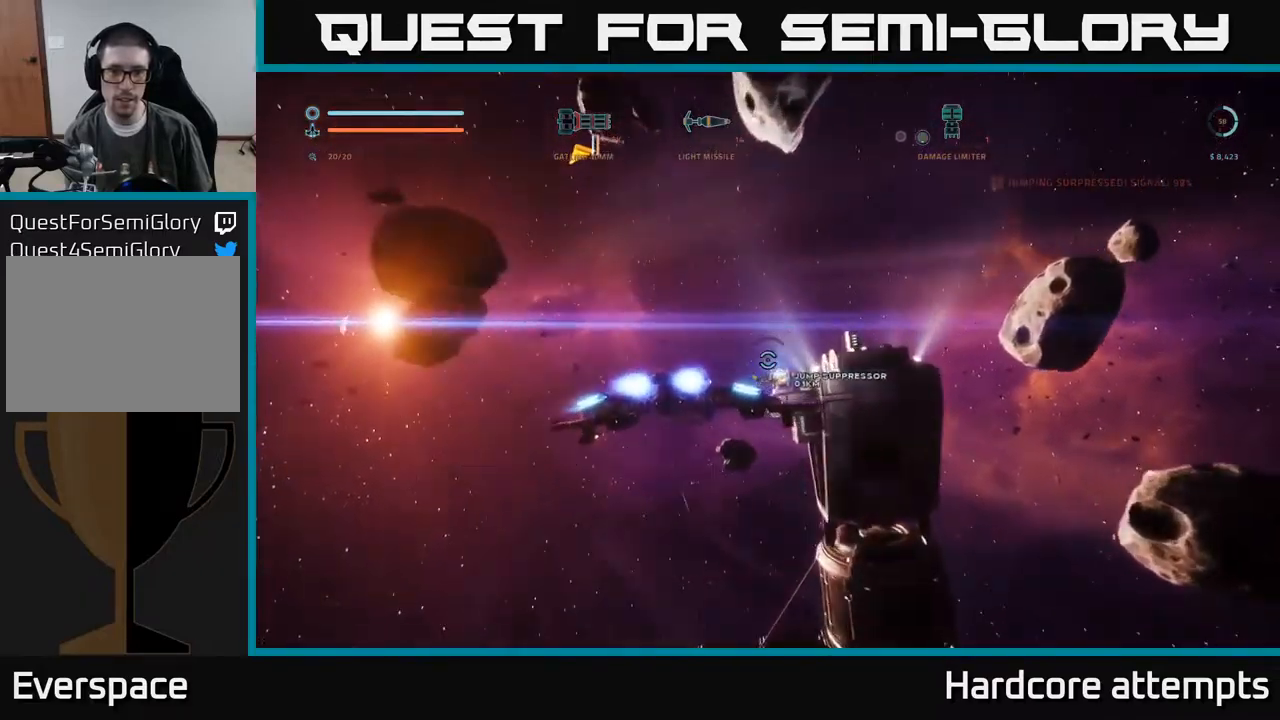
{"buttons": [], "left_stick": "center", "right_stick": "down-right", "events": [[16, "left_stick", "right"], [183, "X", "down"], [183, "left_stick", "down-right"], [400, "X", "up"], [416, "left_stick", "center"], [433, "right_stick", "down-right"]]}
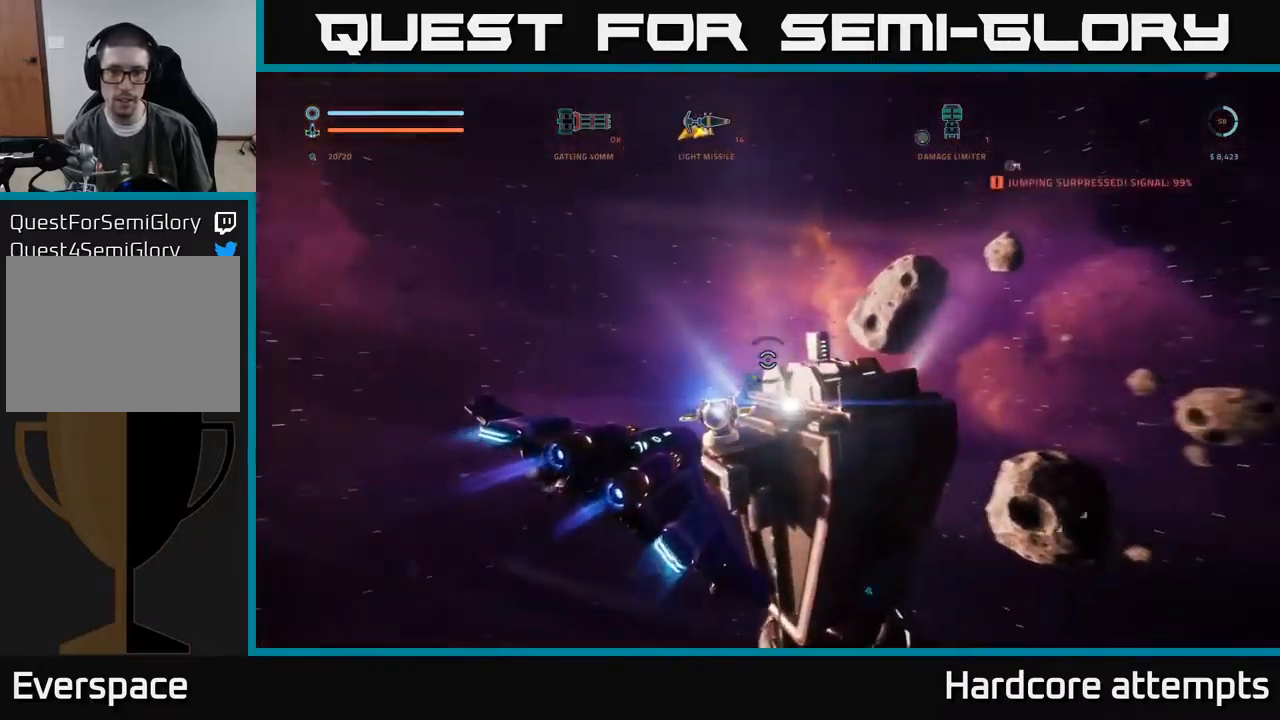
{"buttons": [], "left_stick": "center", "right_stick": "down-right", "events": [[283, "left_stick", "right"], [450, "left_stick", "center"]]}
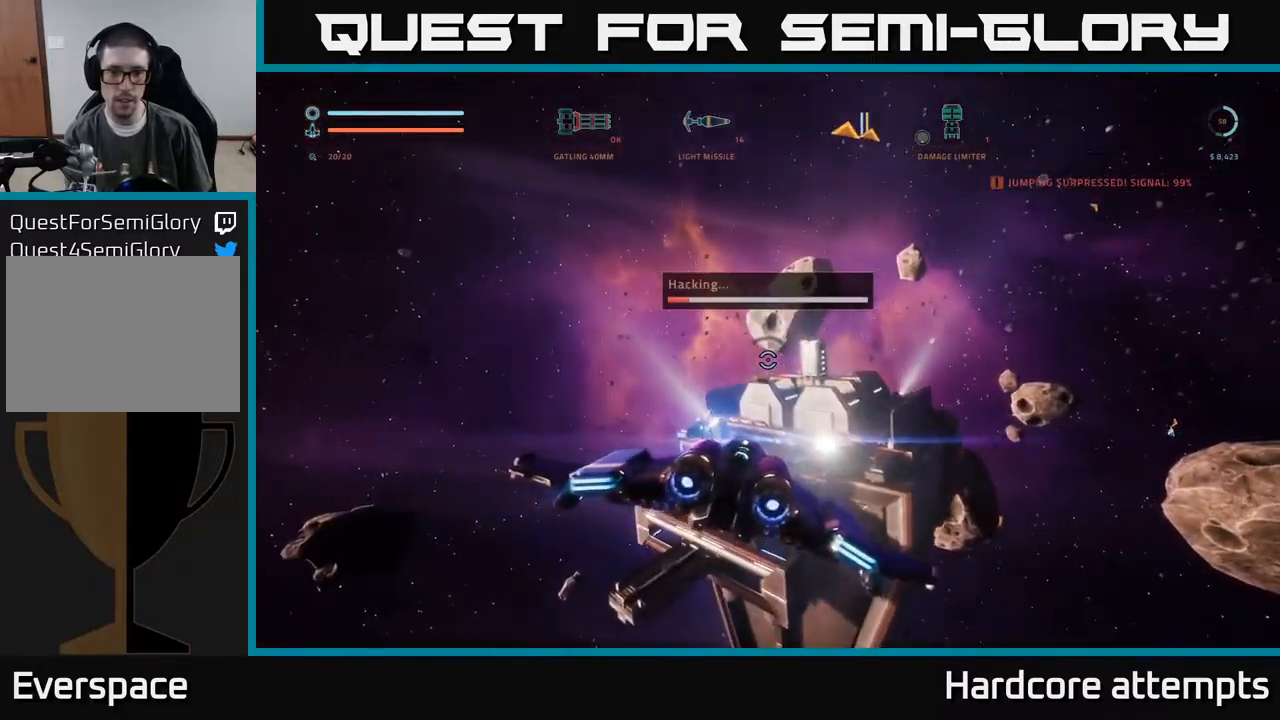
{"buttons": ["R2"], "left_stick": "center", "right_stick": "up-right", "events": [[16, "right_stick", "right"], [283, "right_stick", "center"], [400, "R2", "down"], [416, "right_stick", "up-right"]]}
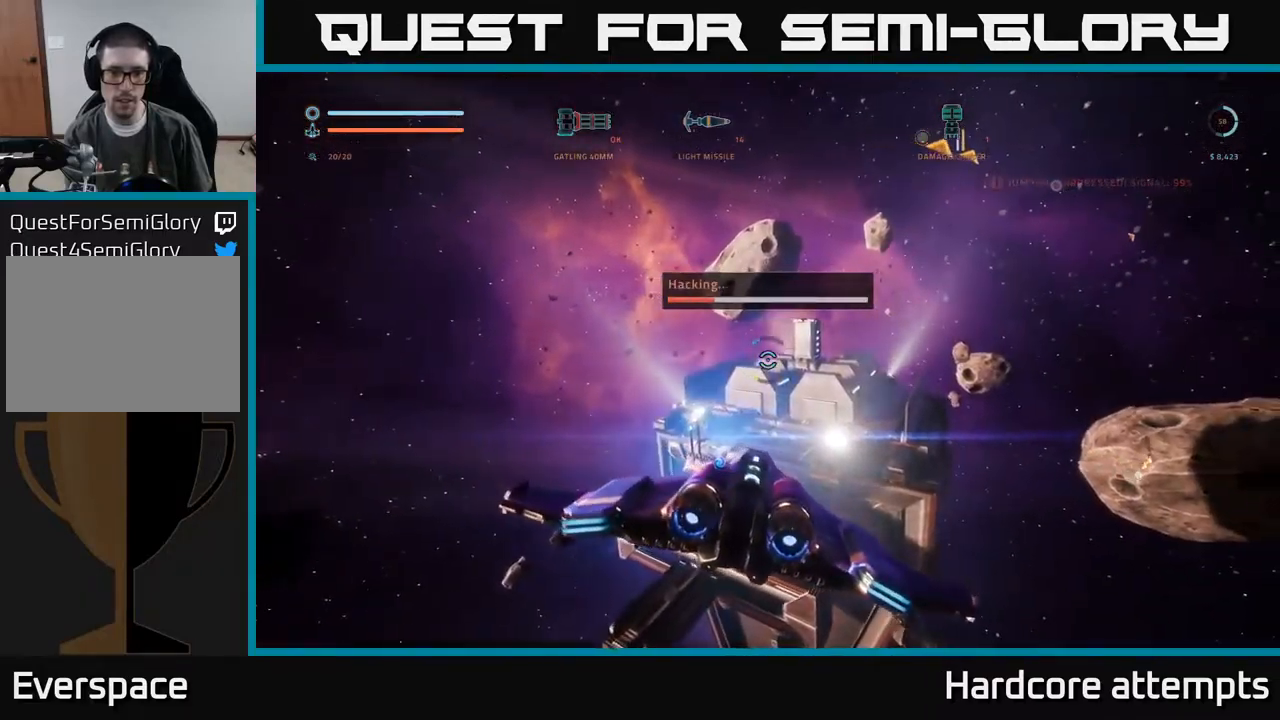
{"buttons": ["R2"], "left_stick": "center", "right_stick": "center", "events": [[150, "right_stick", "center"], [366, "right_stick", "down-left"], [466, "right_stick", "center"]]}
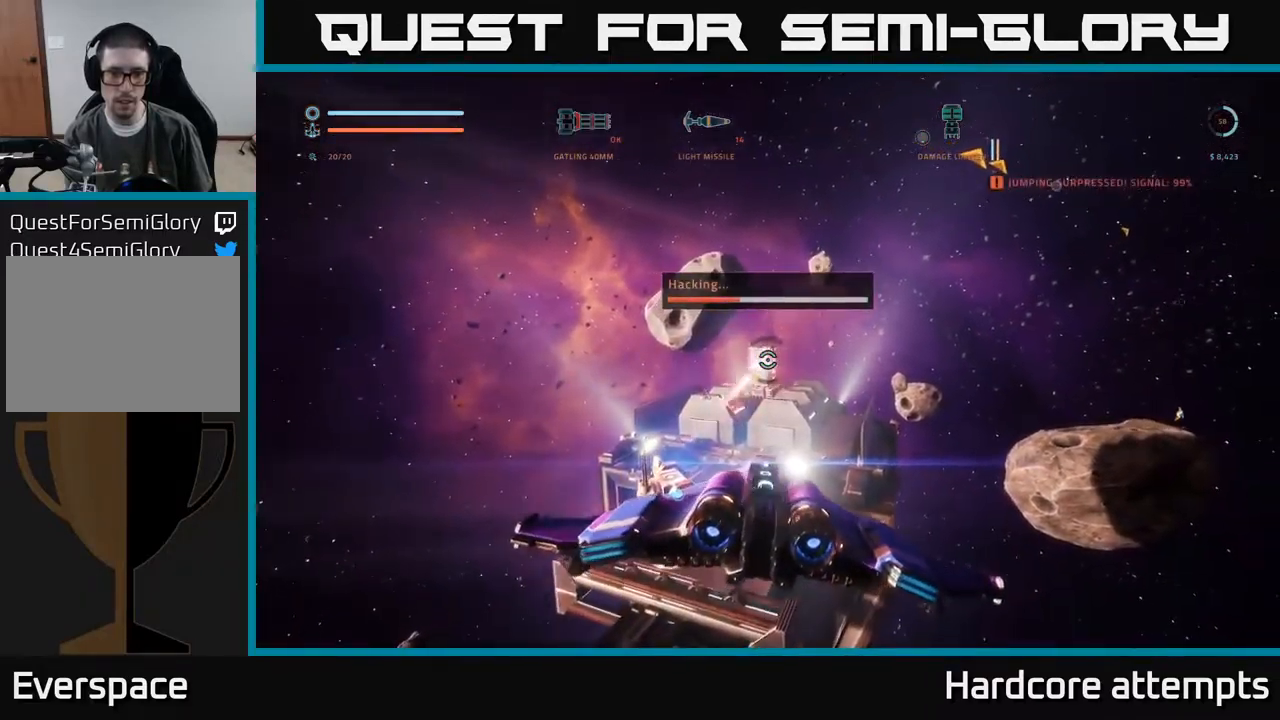
{"buttons": ["R2"], "left_stick": "center", "right_stick": "center", "events": []}
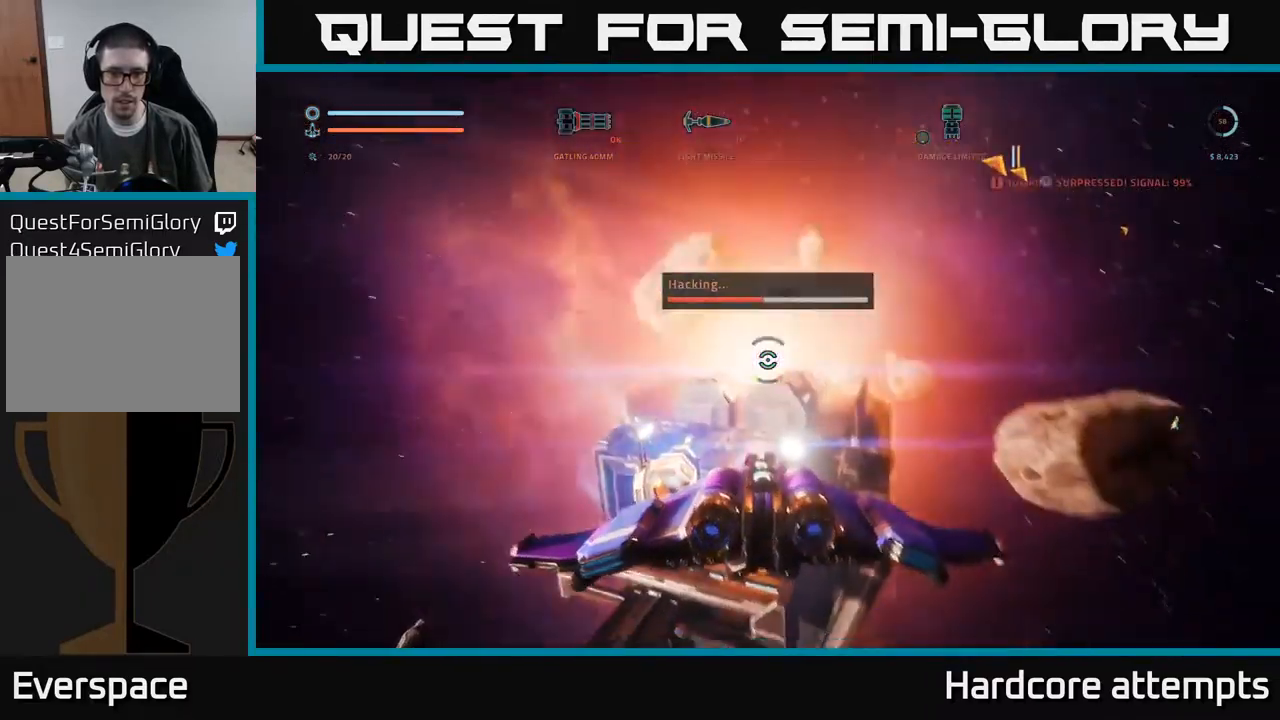
{"buttons": [], "left_stick": "center", "right_stick": "center", "events": [[216, "R2", "up"]]}